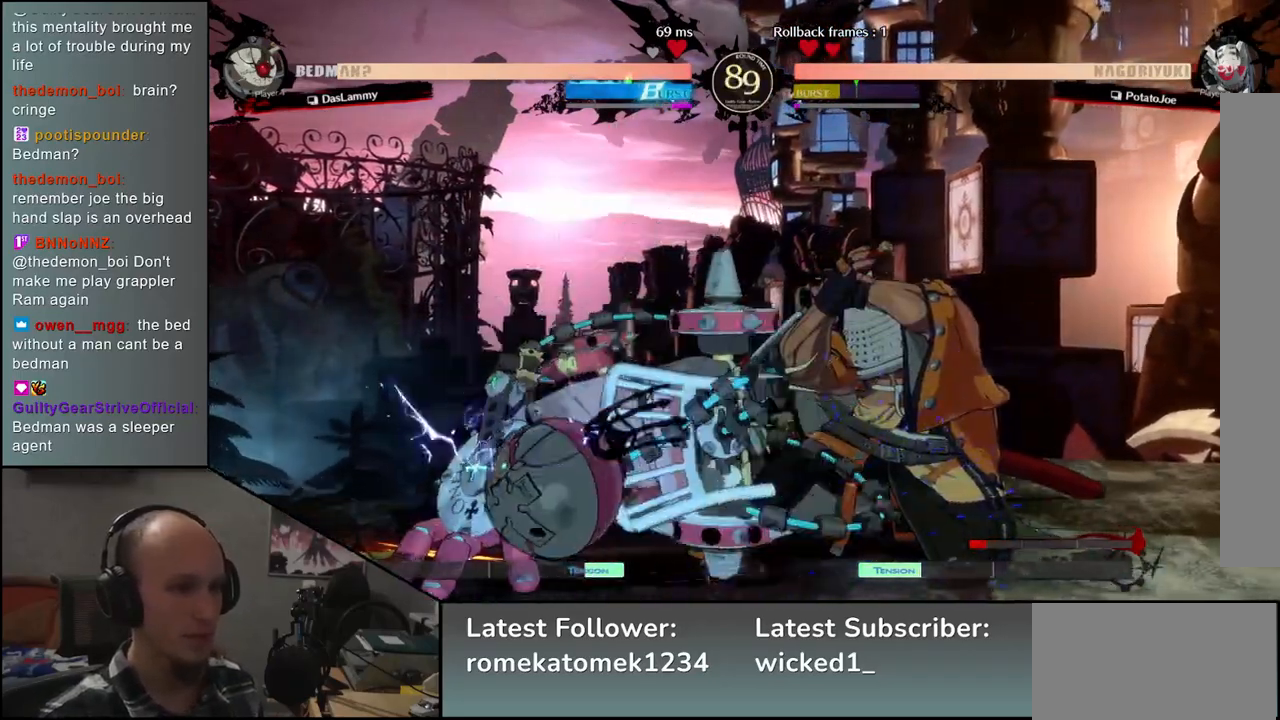
Gameplay with a controller (arcade stick); each line is a JSON object with the inputs held at the frame after it. "events" lists button and stick changes between this image and that frame as [ms after this image, input, new state], when the widget could be followed in between. Not read: L3 R3.
{"buttons": [], "left_stick": "down-right", "events": []}
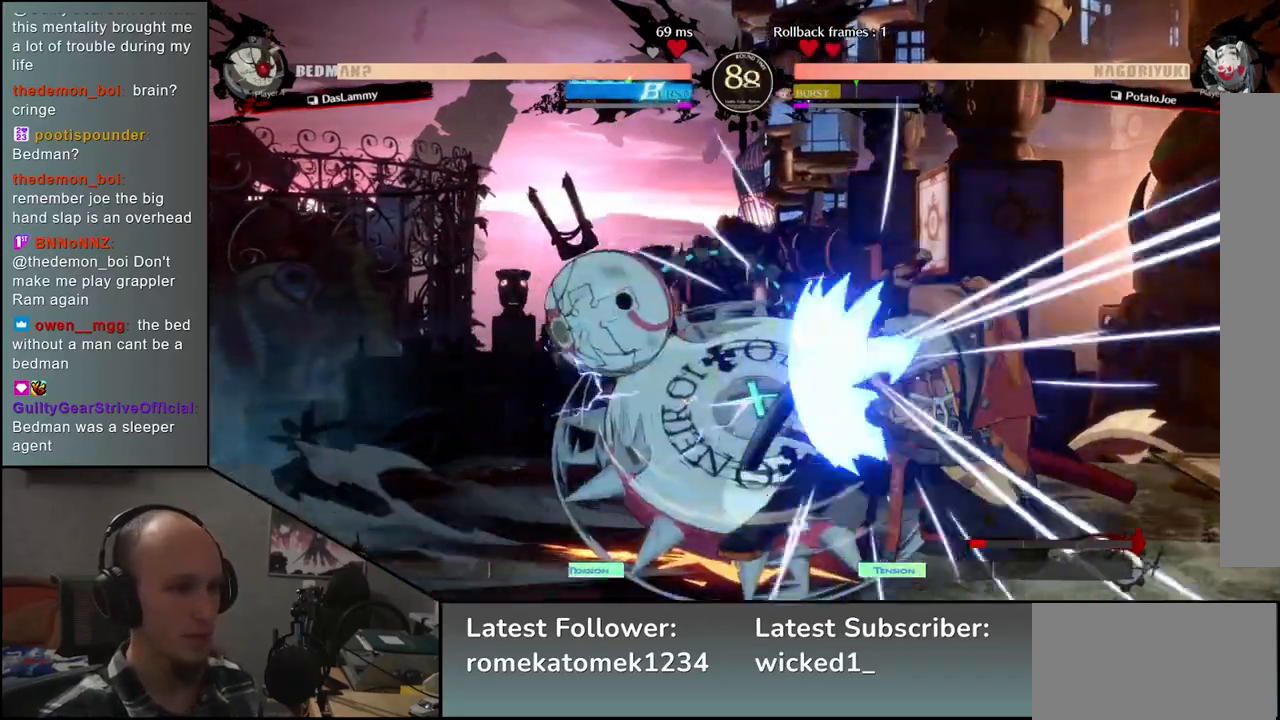
{"buttons": ["L2"], "left_stick": "center", "events": [[467, "L2", "down"], [467, "left_stick", "center"]]}
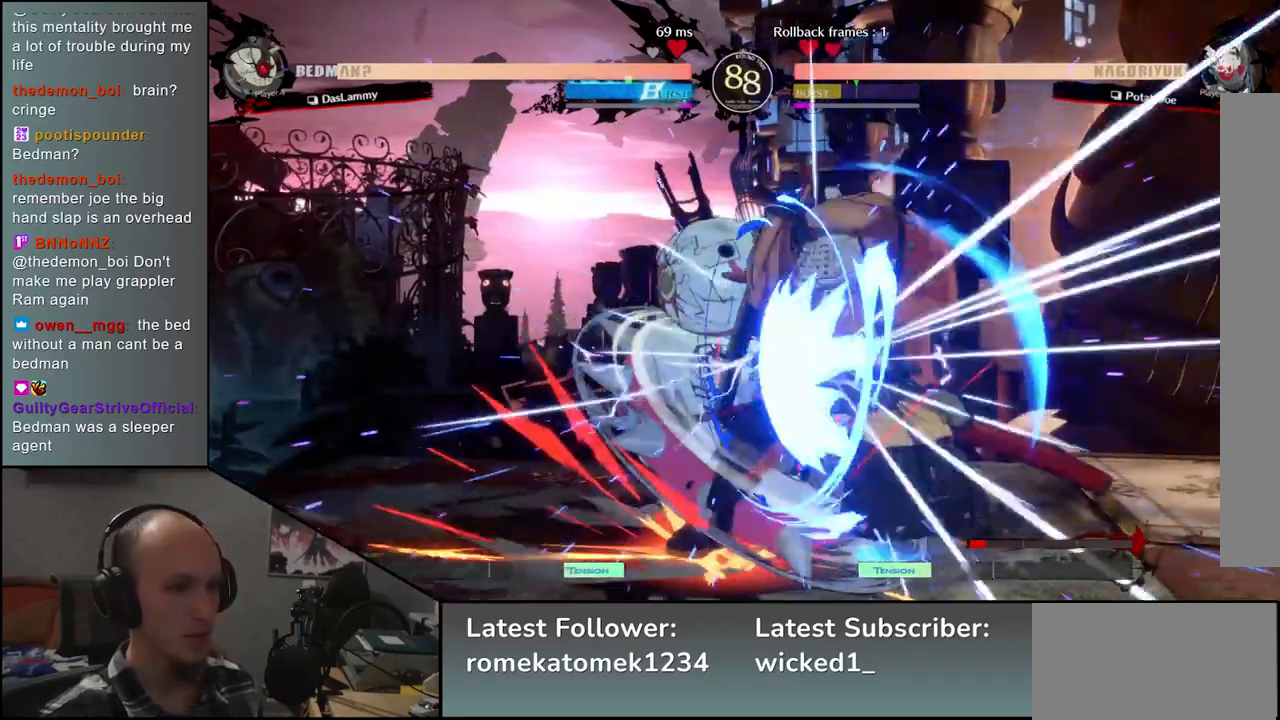
{"buttons": [], "left_stick": "center", "events": [[17, "L2", "up"], [100, "L2", "down"], [167, "L2", "up"], [250, "L2", "down"], [300, "L2", "up"], [383, "L2", "down"], [433, "L2", "up"]]}
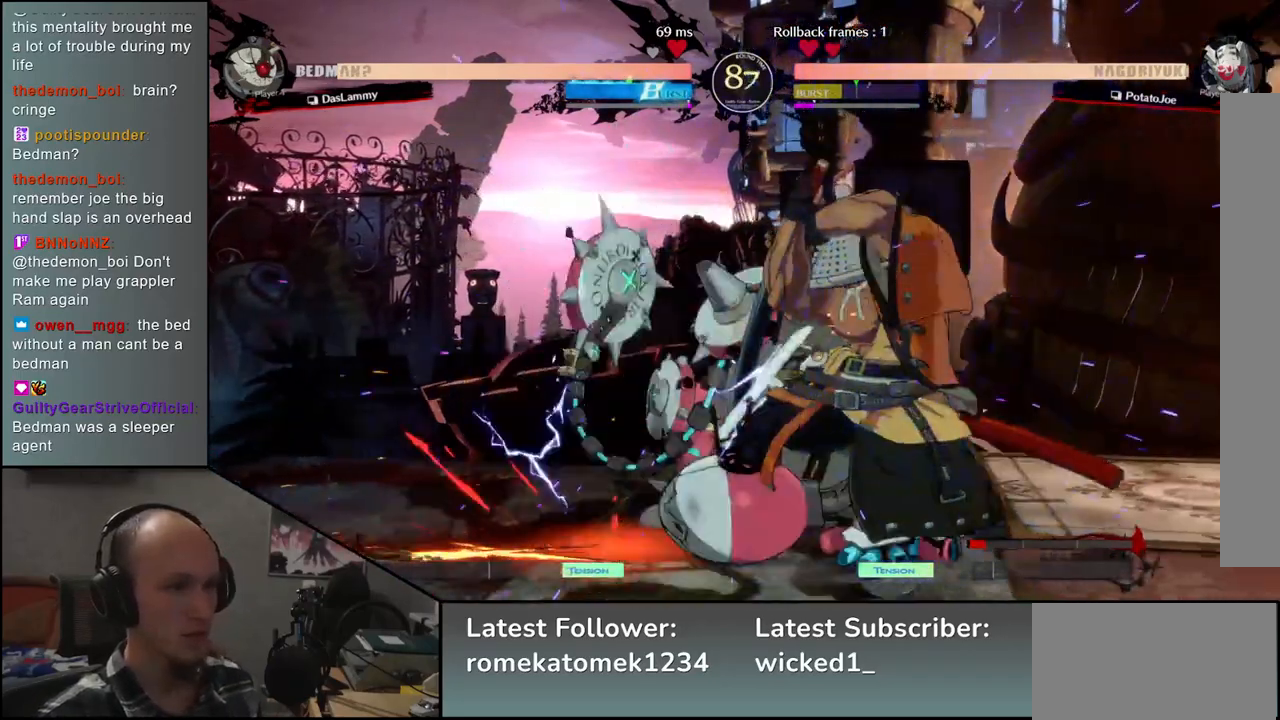
{"buttons": [], "left_stick": "down-right", "events": [[17, "L2", "down"], [67, "L2", "up"], [133, "L2", "down"], [200, "L2", "up"], [250, "left_stick", "down-right"], [267, "L2", "down"], [350, "L2", "up"]]}
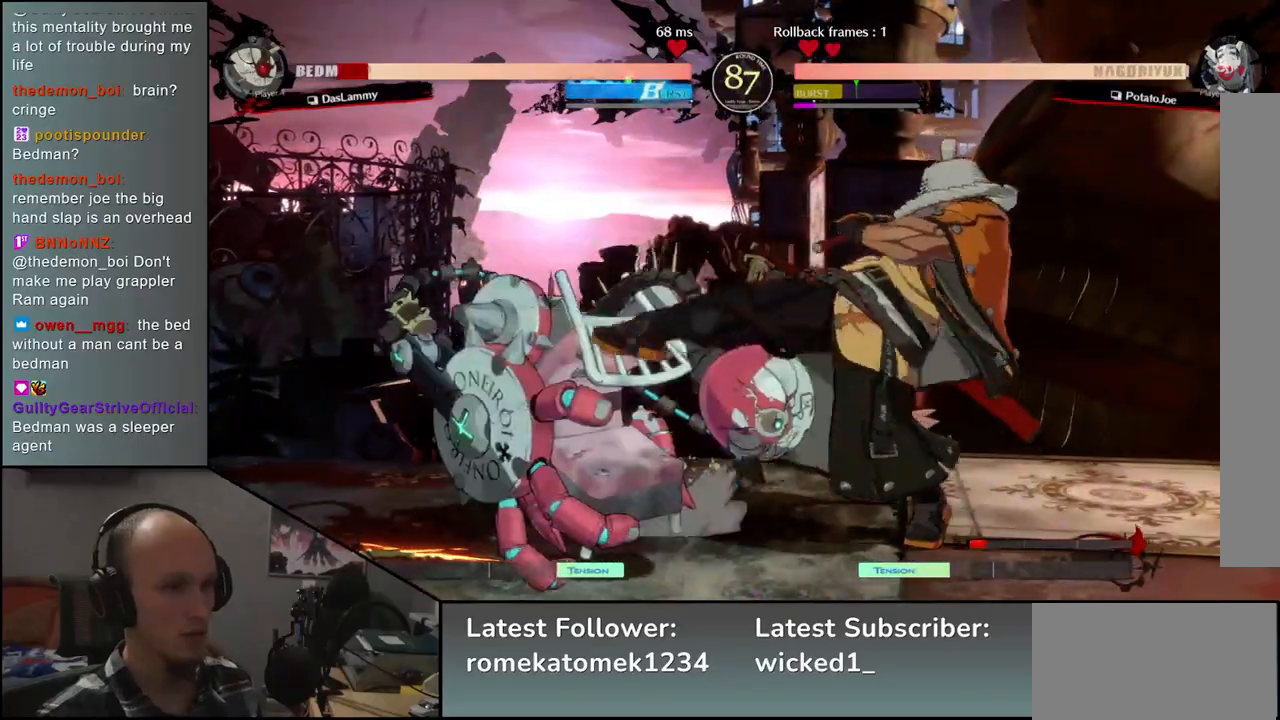
{"buttons": ["TRIANGLE"], "left_stick": "center", "events": [[50, "TRIANGLE", "down"], [67, "left_stick", "center"], [133, "TRIANGLE", "up"], [250, "TRIANGLE", "down"], [333, "TRIANGLE", "up"], [433, "TRIANGLE", "down"]]}
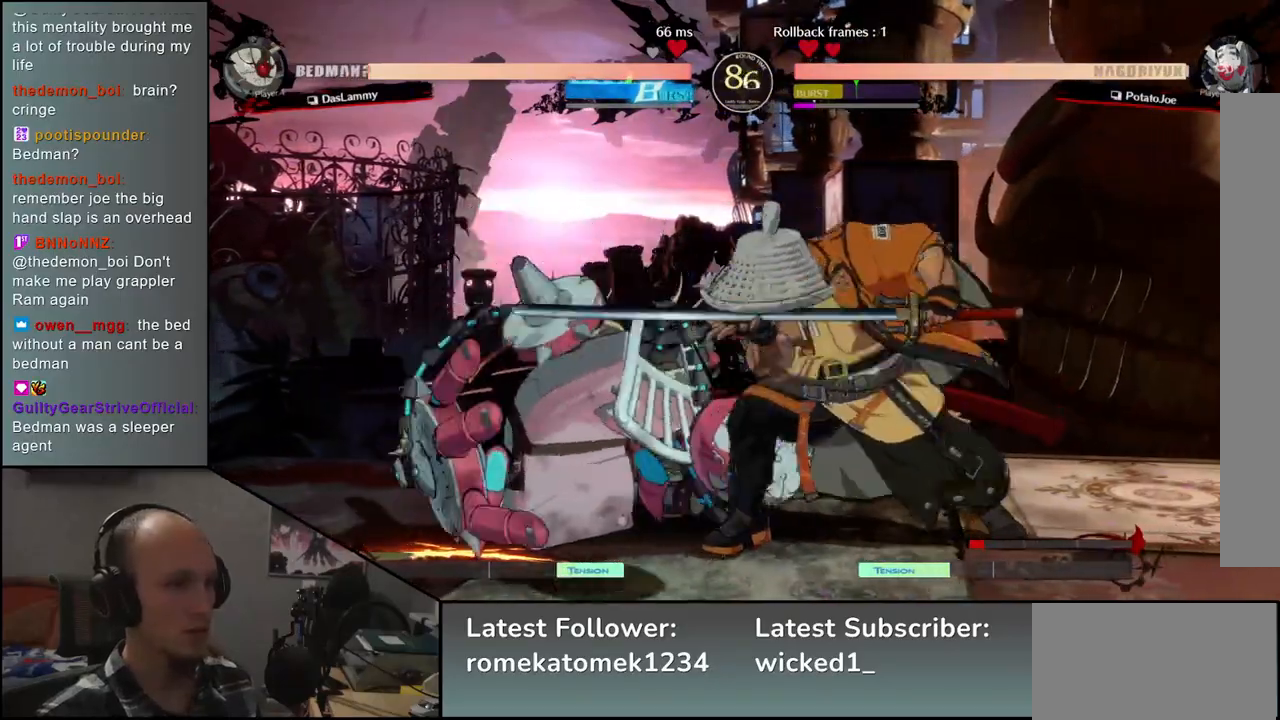
{"buttons": [], "left_stick": "down", "events": [[17, "TRIANGLE", "up"], [117, "TRIANGLE", "down"], [217, "TRIANGLE", "up"], [367, "left_stick", "left"], [467, "left_stick", "down"]]}
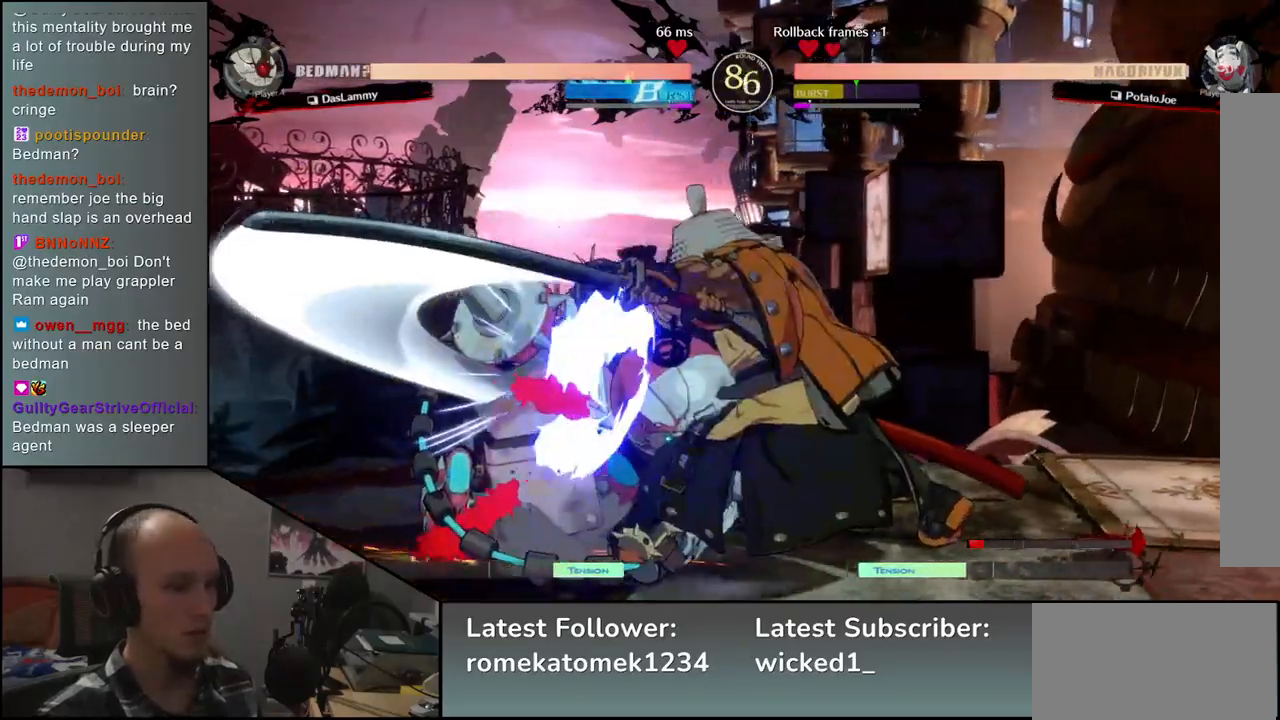
{"buttons": [], "left_stick": "center", "events": [[17, "left_stick", "right"], [83, "L2", "down"], [117, "left_stick", "left"], [183, "L2", "up"], [317, "TRIANGLE", "down"], [400, "TRIANGLE", "up"], [467, "left_stick", "center"]]}
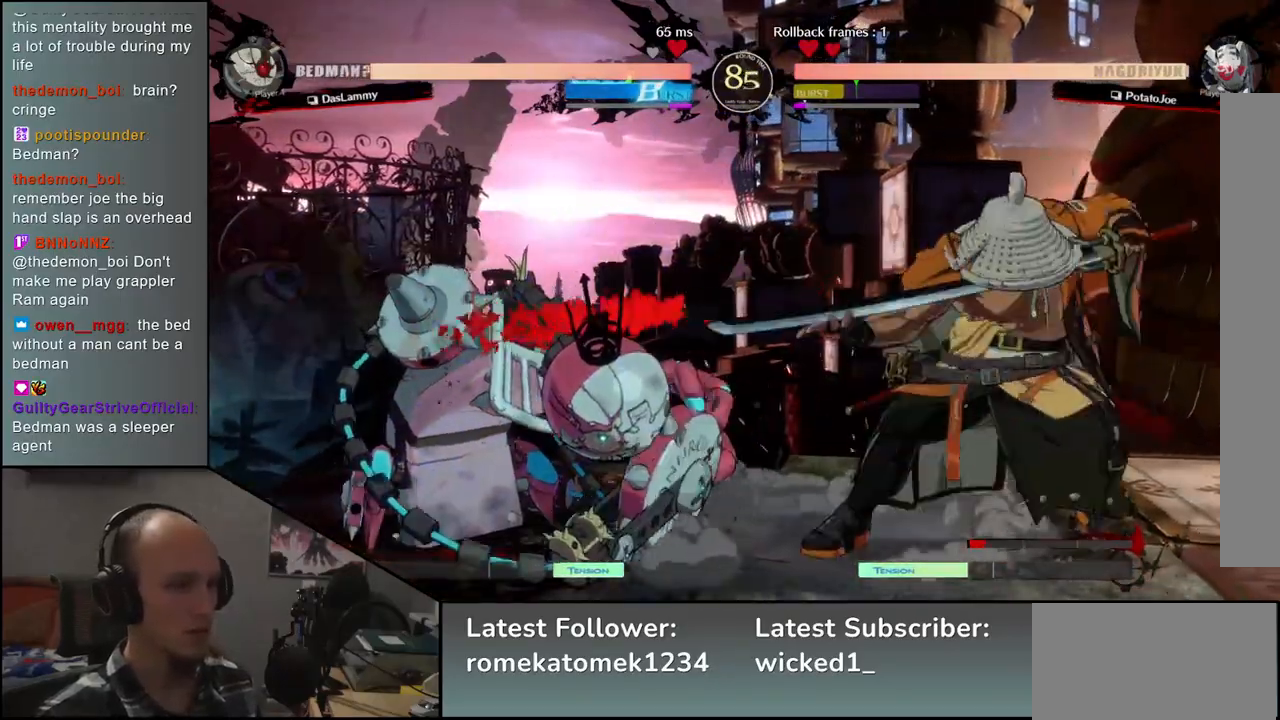
{"buttons": ["TRIANGLE"], "left_stick": "center", "events": [[33, "TRIANGLE", "down"], [117, "TRIANGLE", "up"], [233, "TRIANGLE", "down"], [317, "TRIANGLE", "up"], [433, "TRIANGLE", "down"]]}
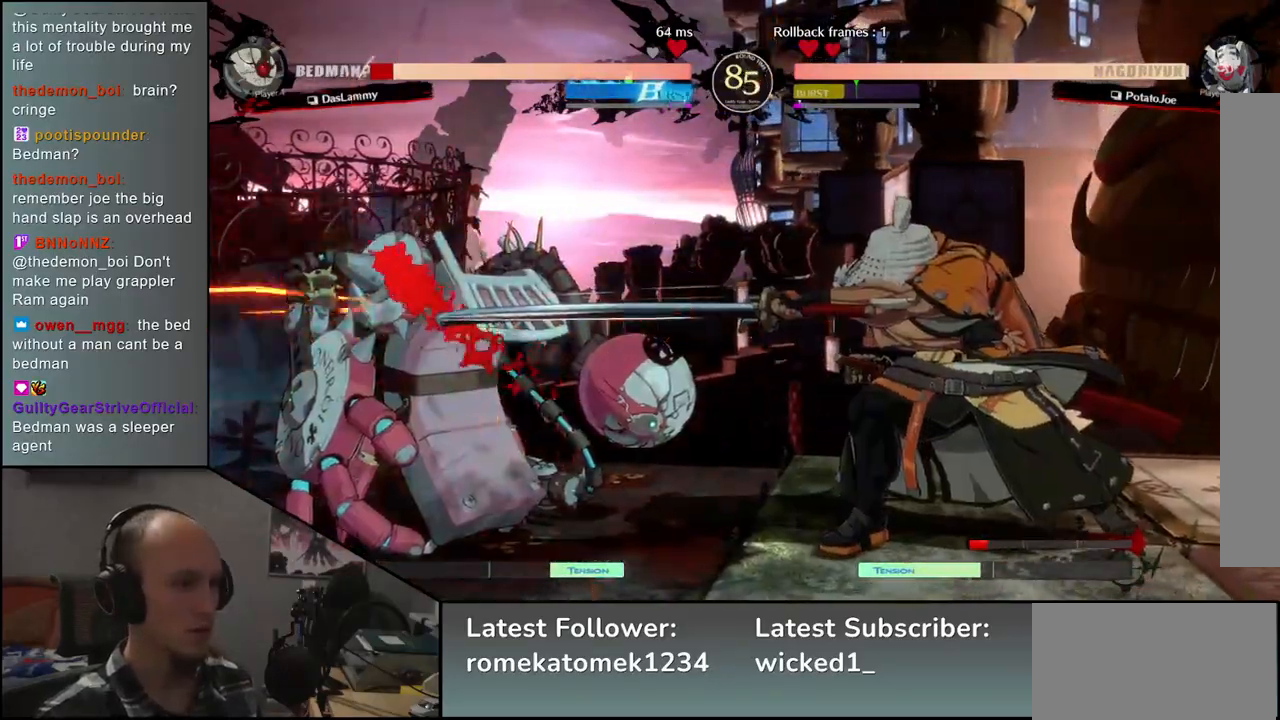
{"buttons": [], "left_stick": "up", "events": [[50, "TRIANGLE", "up"], [150, "left_stick", "left"], [283, "left_stick", "down"], [350, "left_stick", "right"], [383, "SQUARE", "down"], [467, "left_stick", "up"], [500, "SQUARE", "up"]]}
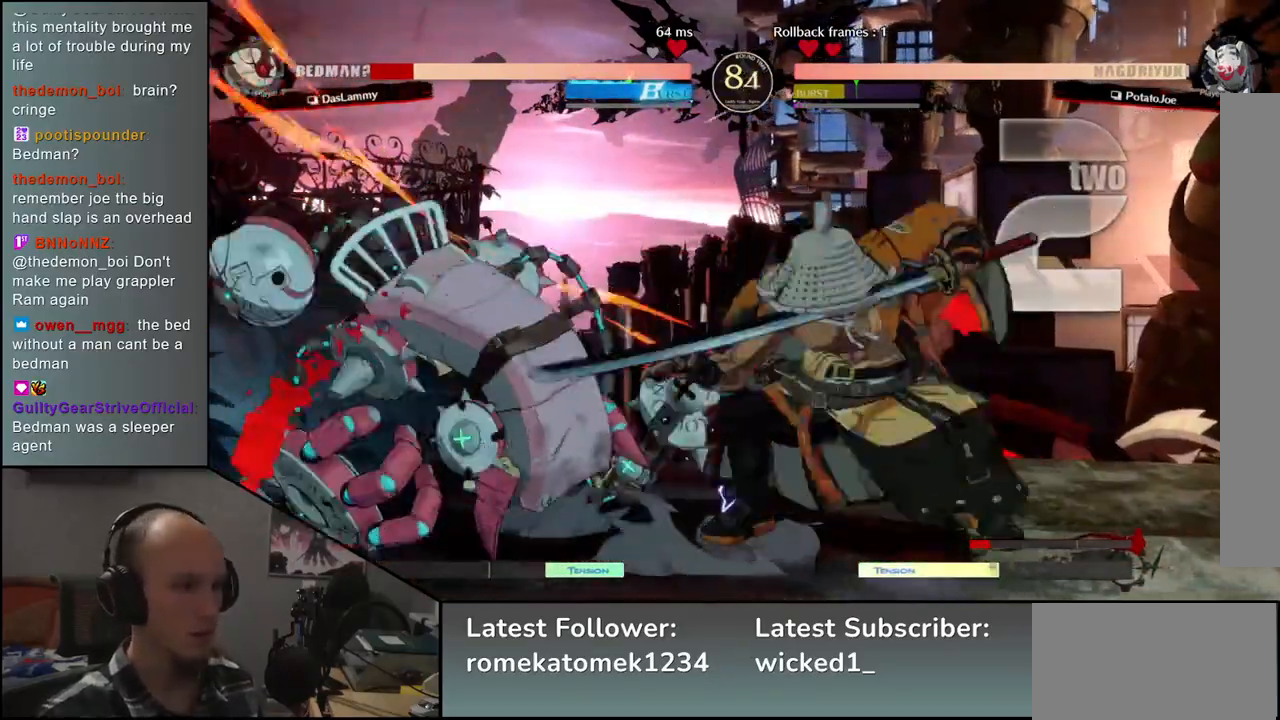
{"buttons": ["SQUARE"], "left_stick": "up", "events": [[17, "left_stick", "left"], [200, "left_stick", "down"], [350, "left_stick", "left"], [383, "SQUARE", "down"], [483, "left_stick", "up"]]}
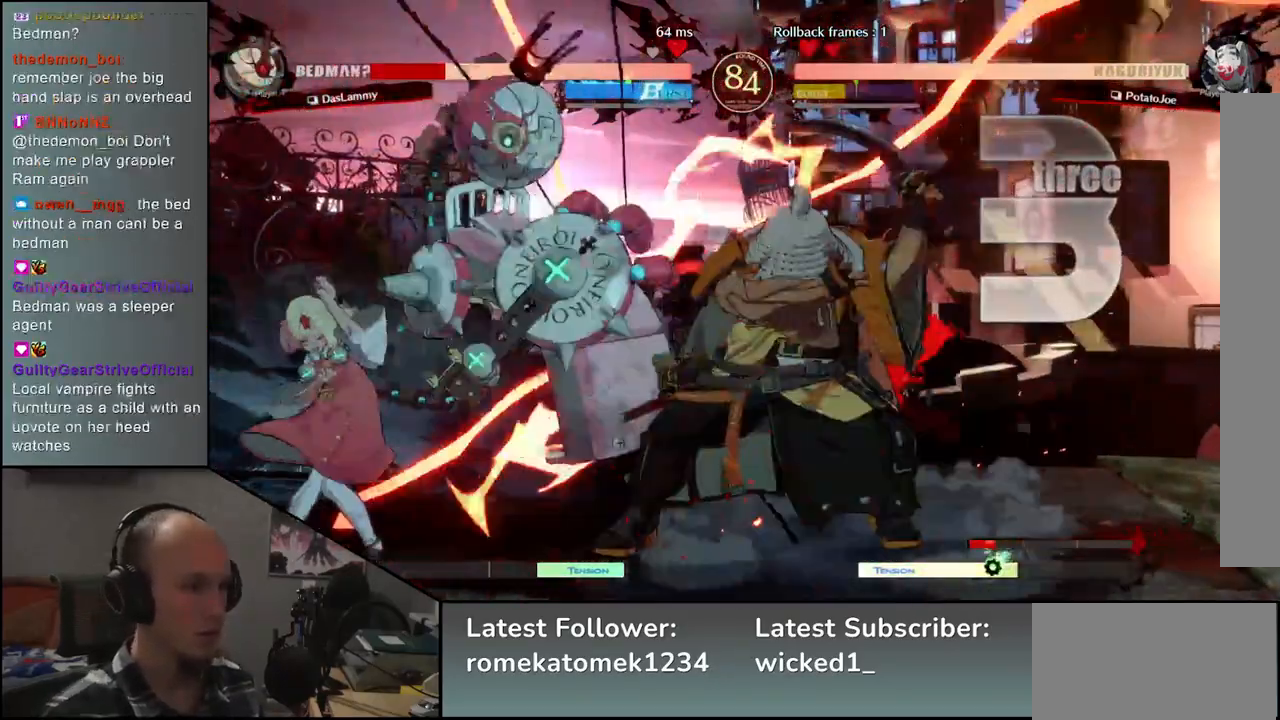
{"buttons": [], "left_stick": "center", "events": [[17, "SQUARE", "up"], [17, "left_stick", "right"], [200, "left_stick", "down"], [267, "left_stick", "left"], [283, "L2", "down"], [367, "L2", "up"], [383, "left_stick", "center"]]}
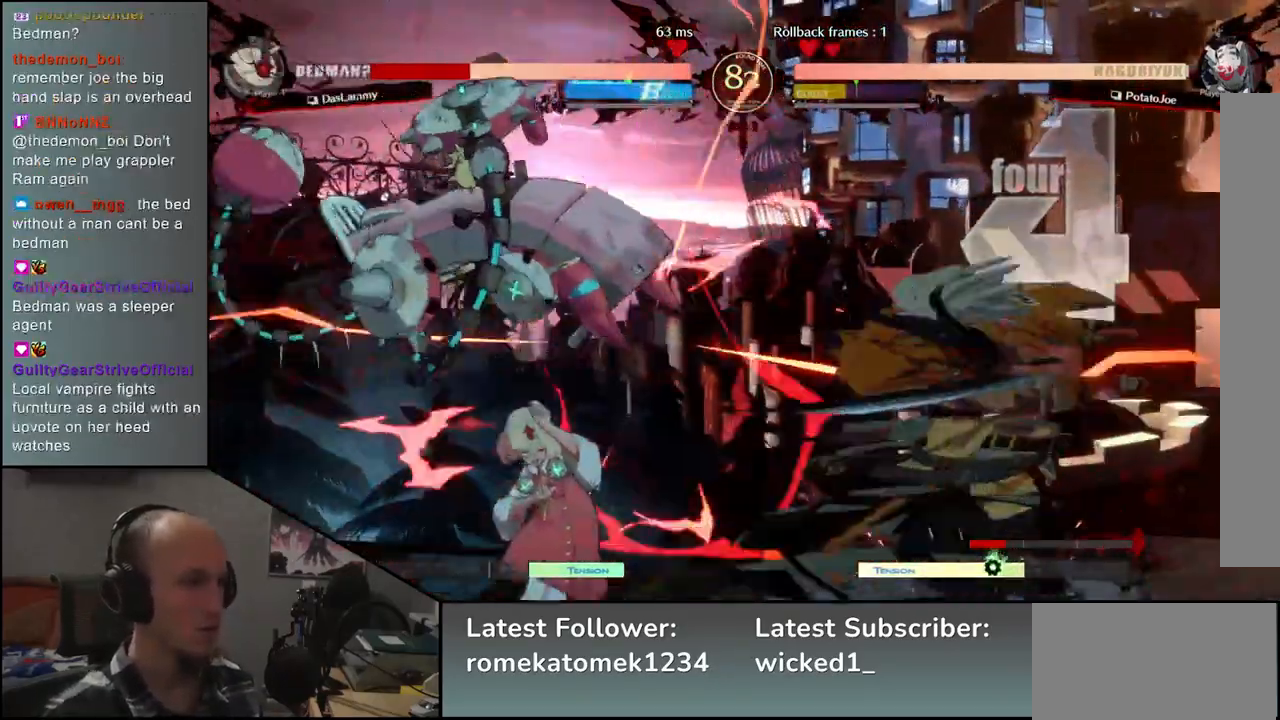
{"buttons": [], "left_stick": "center", "events": [[233, "TRIANGLE", "down"], [333, "TRIANGLE", "up"]]}
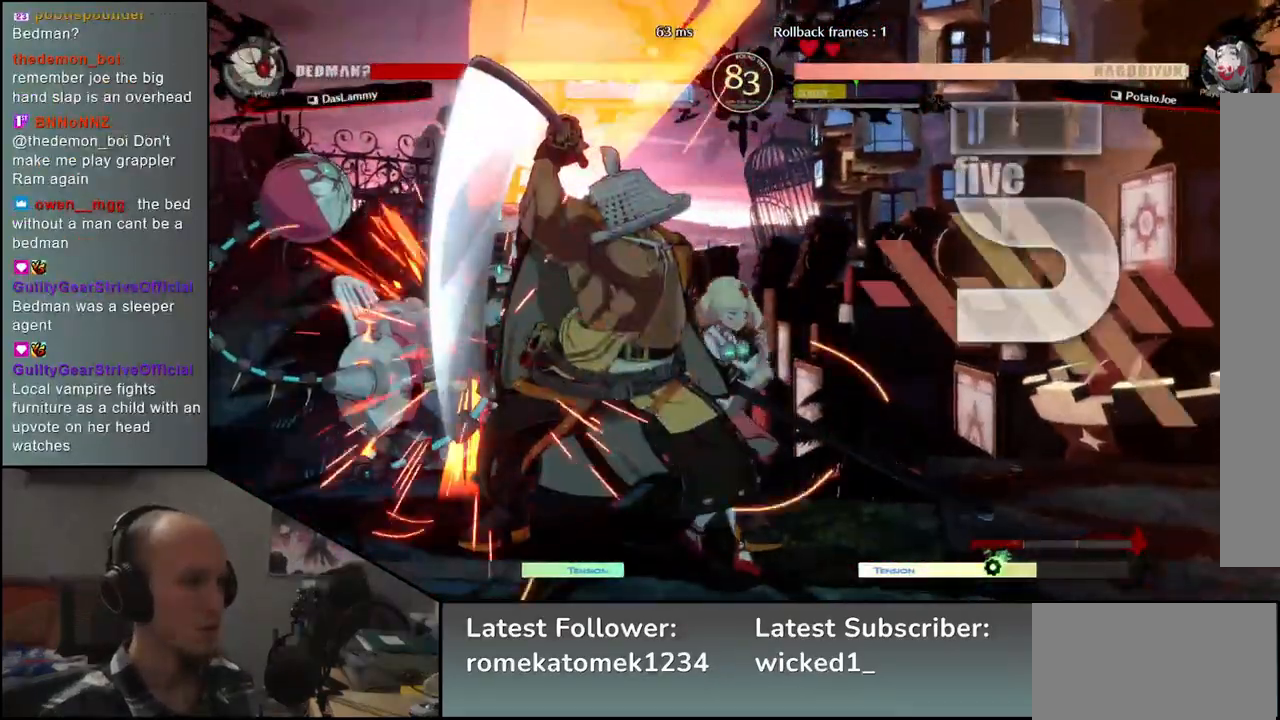
{"buttons": [], "left_stick": "center", "events": [[250, "TRIANGLE", "down"], [333, "TRIANGLE", "up"], [433, "TRIANGLE", "down"], [500, "TRIANGLE", "up"]]}
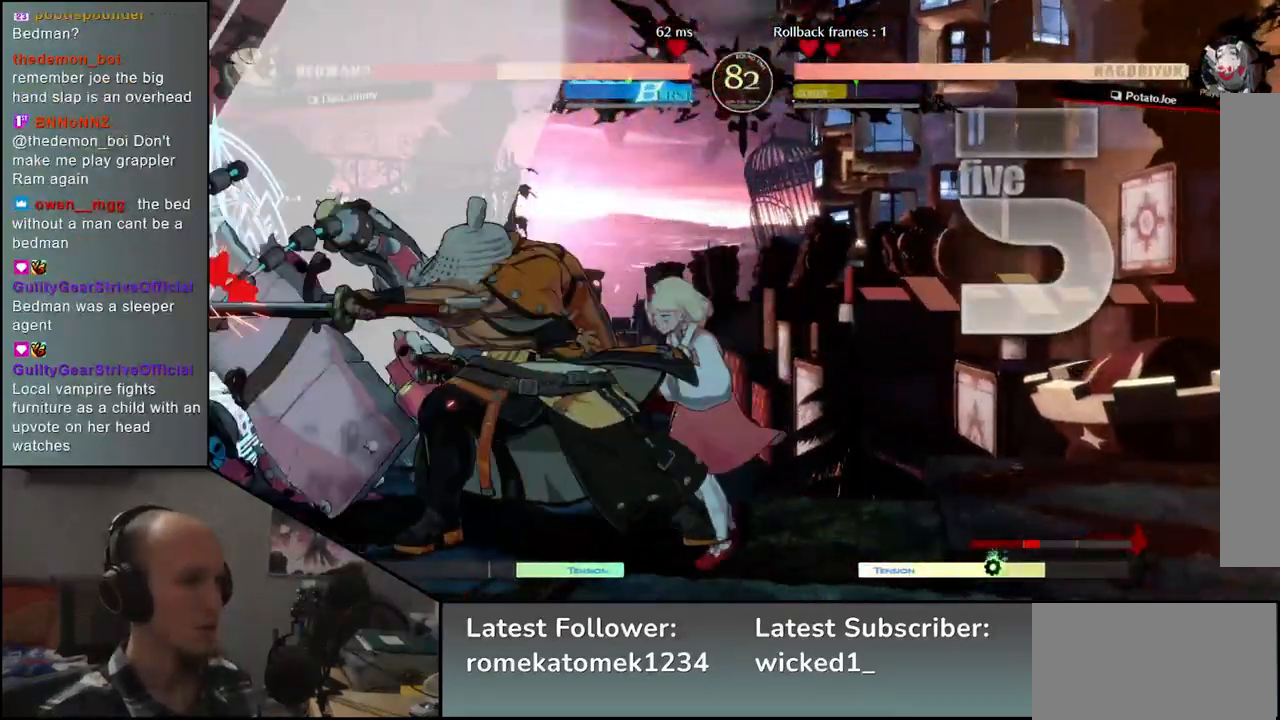
{"buttons": [], "left_stick": "center", "events": [[100, "TRIANGLE", "down"], [200, "TRIANGLE", "up"], [317, "TRIANGLE", "down"], [400, "TRIANGLE", "up"]]}
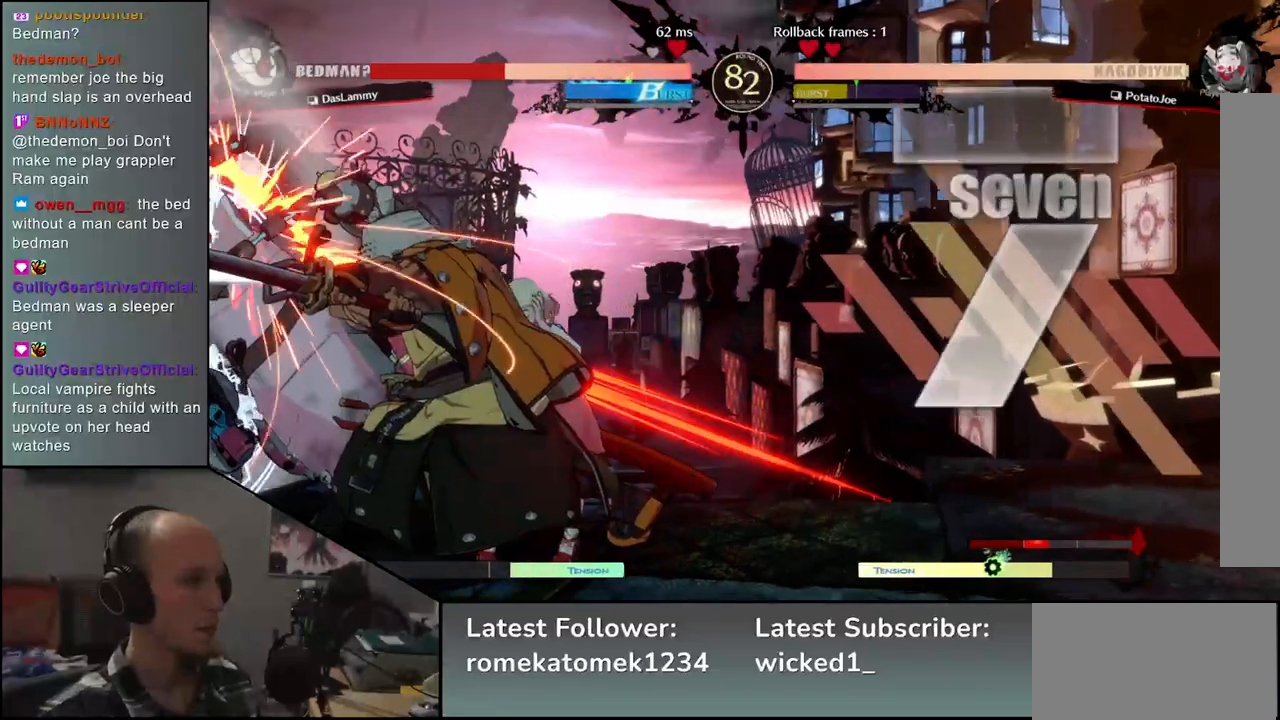
{"buttons": [], "left_stick": "left", "events": [[33, "TRIANGLE", "down"], [117, "TRIANGLE", "up"], [300, "left_stick", "left"]]}
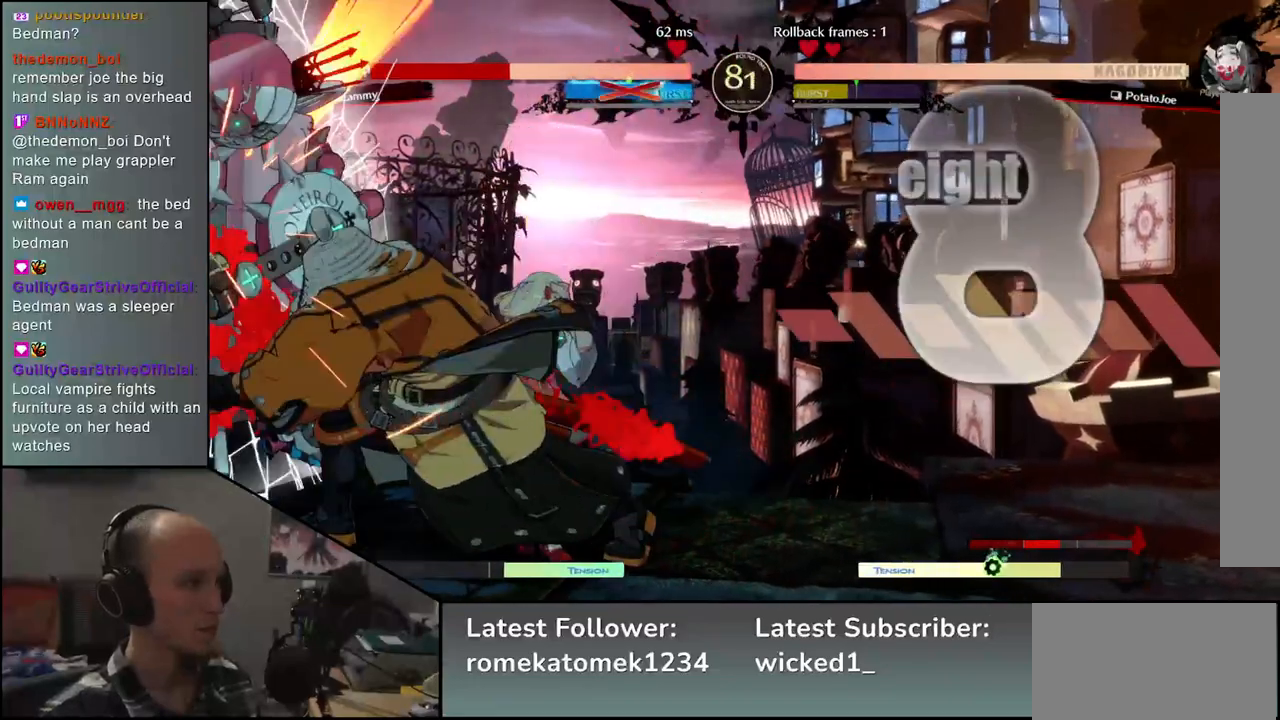
{"buttons": [], "left_stick": "left", "events": []}
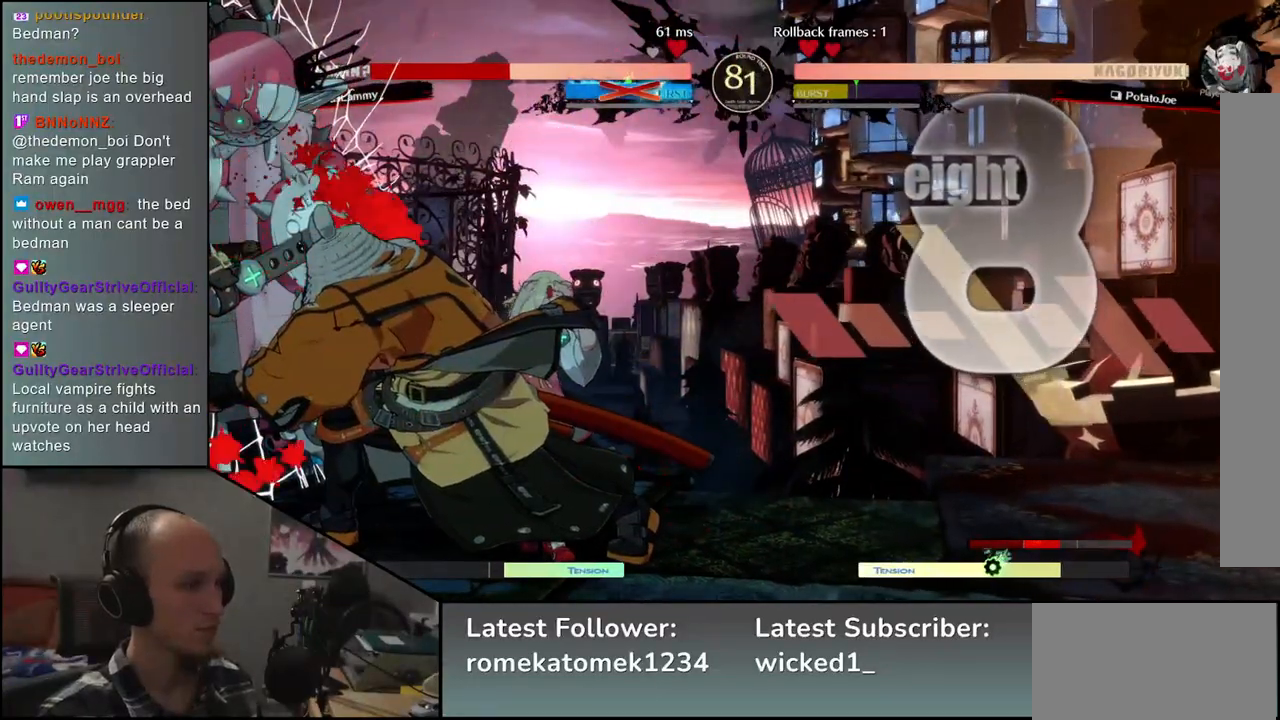
{"buttons": [], "left_stick": "left", "events": []}
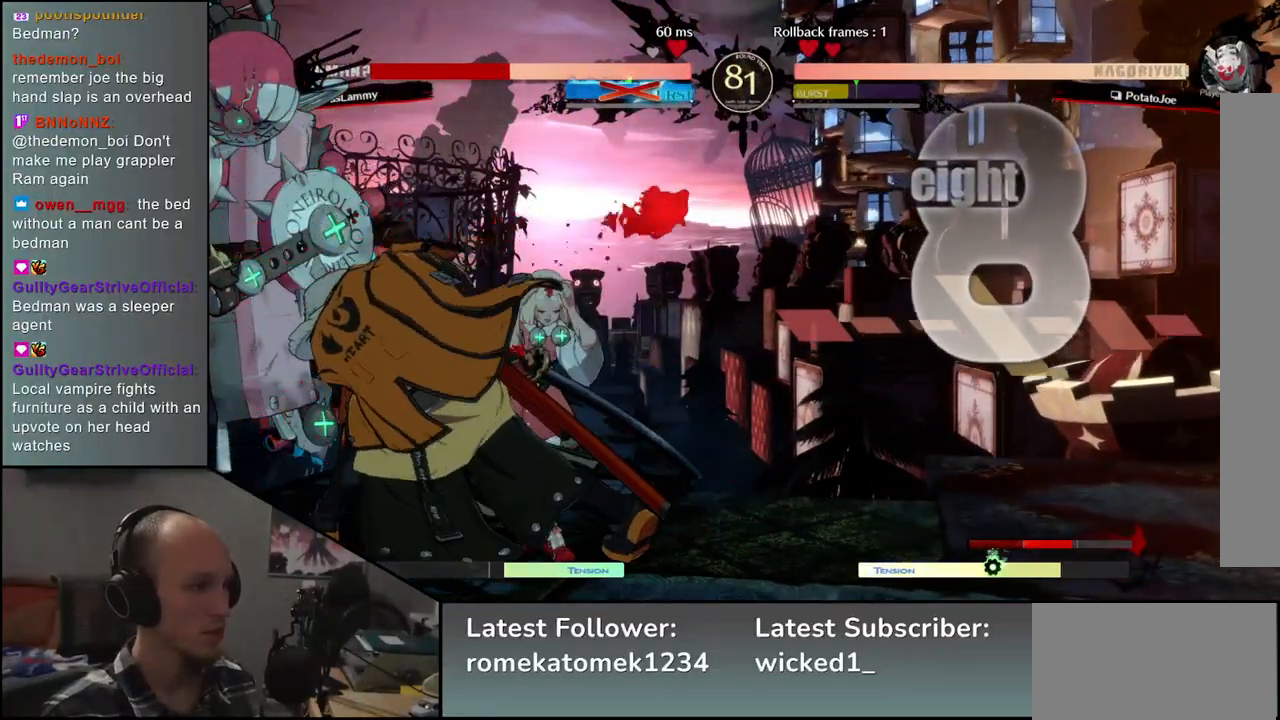
{"buttons": [], "left_stick": "center", "events": [[167, "left_stick", "down"], [283, "left_stick", "left"], [300, "TRIANGLE", "down"], [367, "TRIANGLE", "up"], [400, "left_stick", "center"]]}